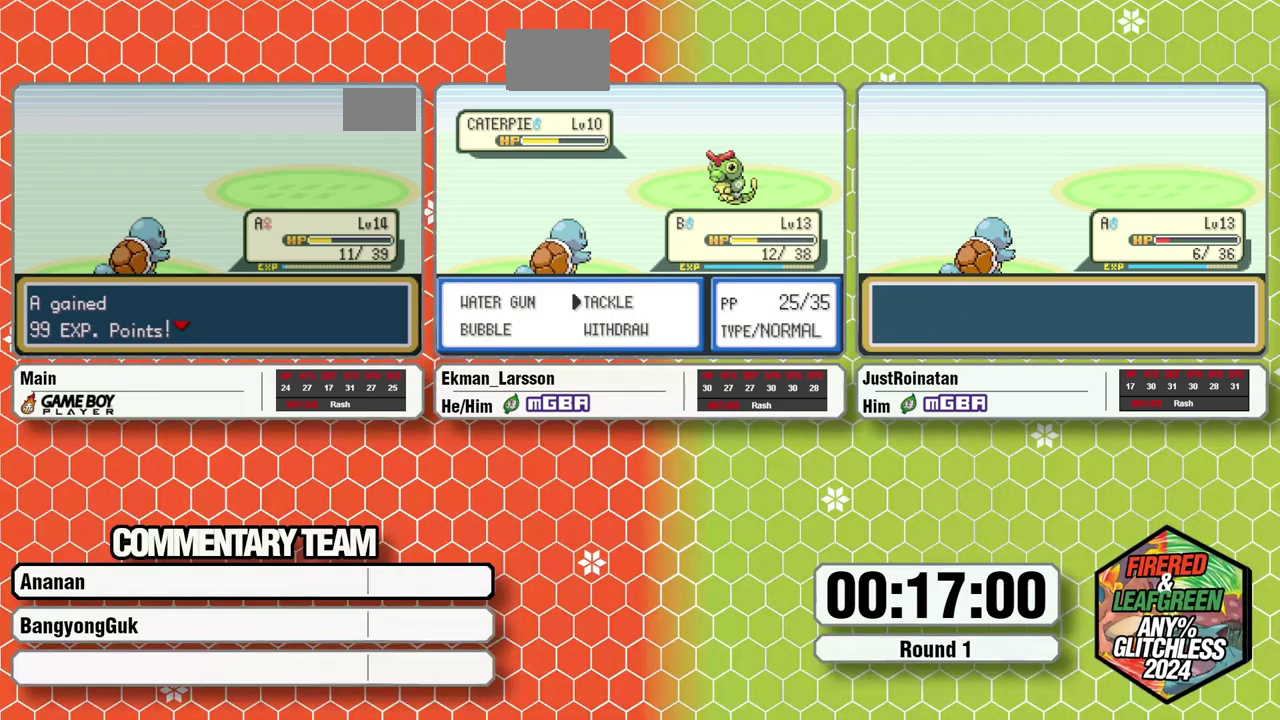
Gameplay with a controller (Nintendo layout); each line is a JSON object with the inputs held at the frame after it. "events" lists button and stick changes between this image and that frame as [ms after this image, input, new state], when the widget could be followed in between. Not read: L3 R3.
{"buttons": [], "events": []}
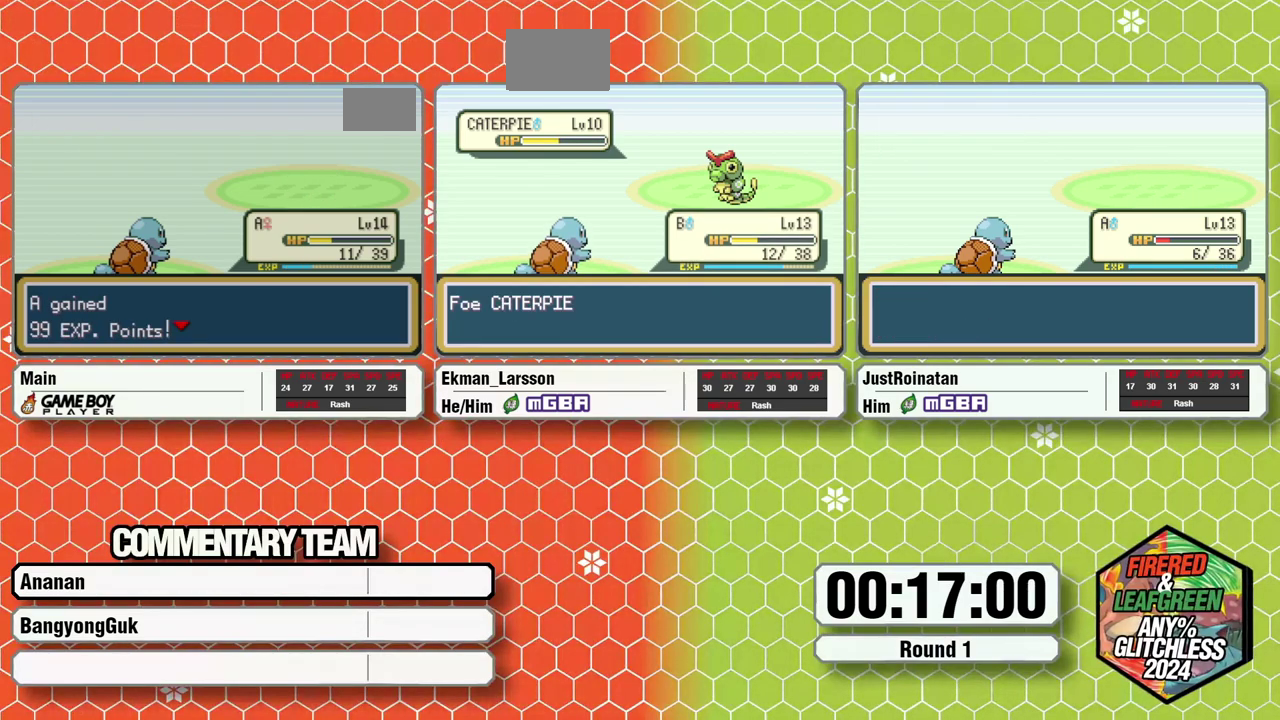
{"buttons": [], "events": []}
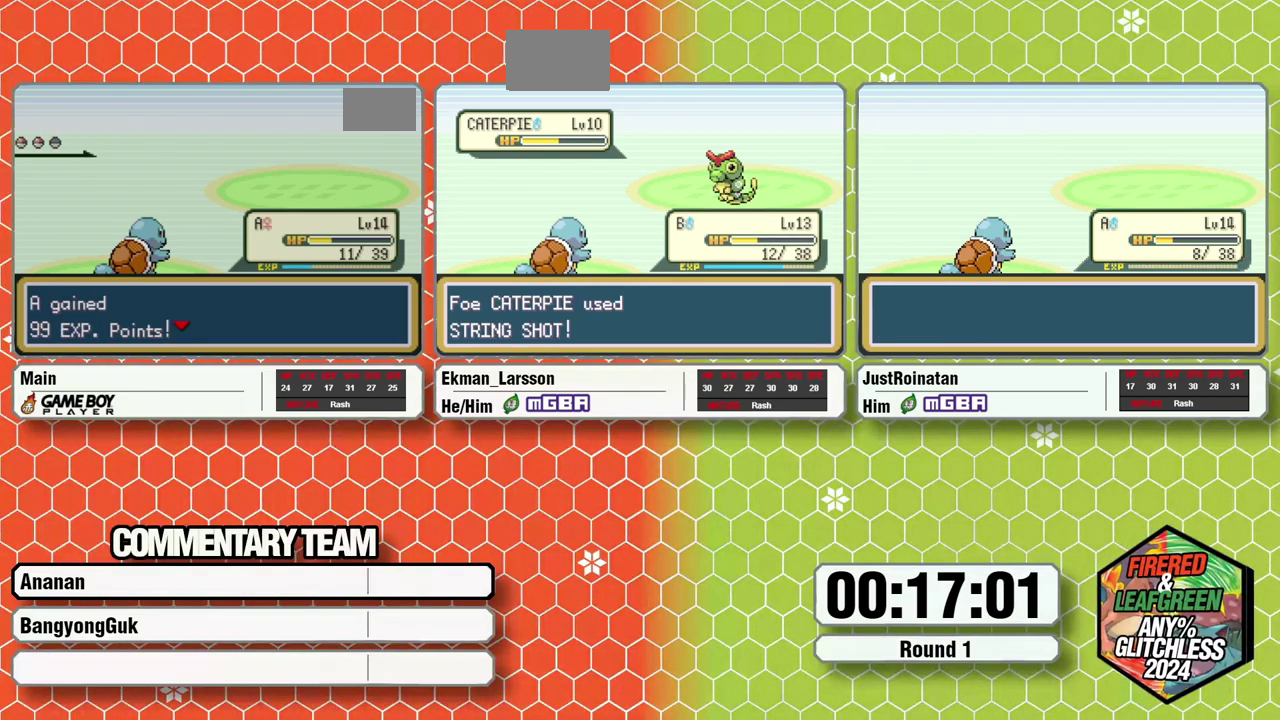
{"buttons": [], "events": []}
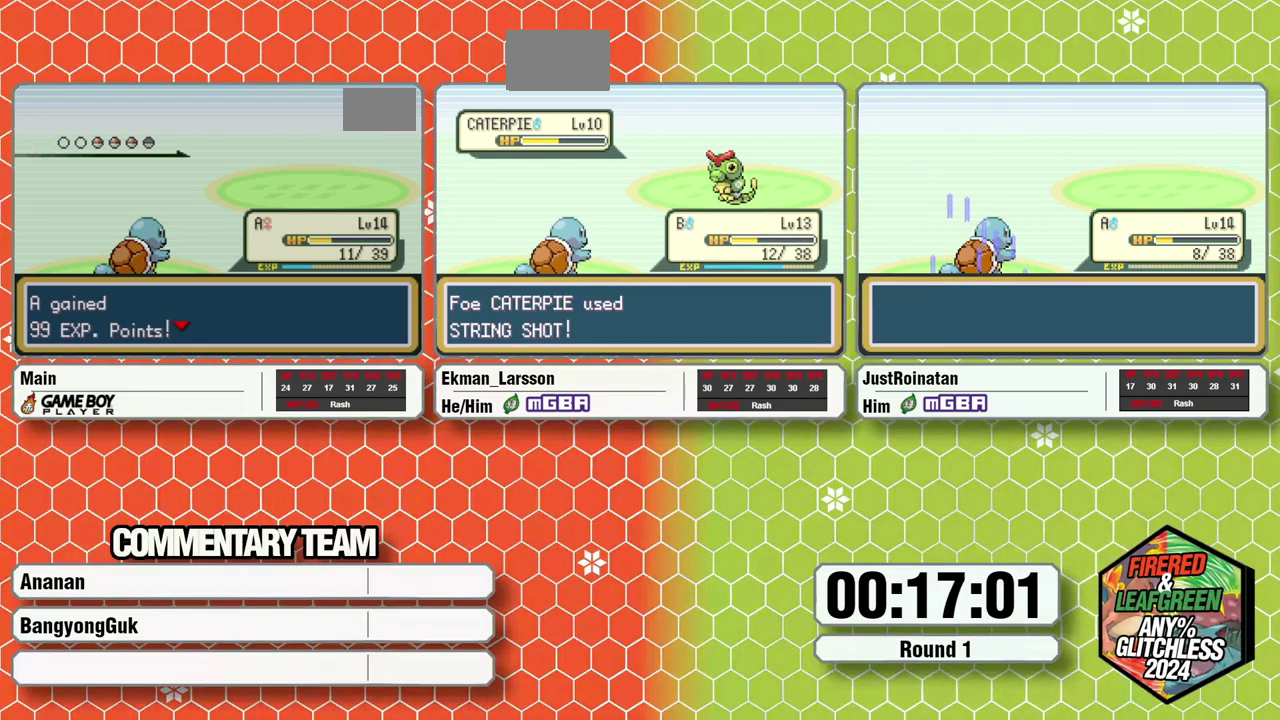
{"buttons": [], "events": []}
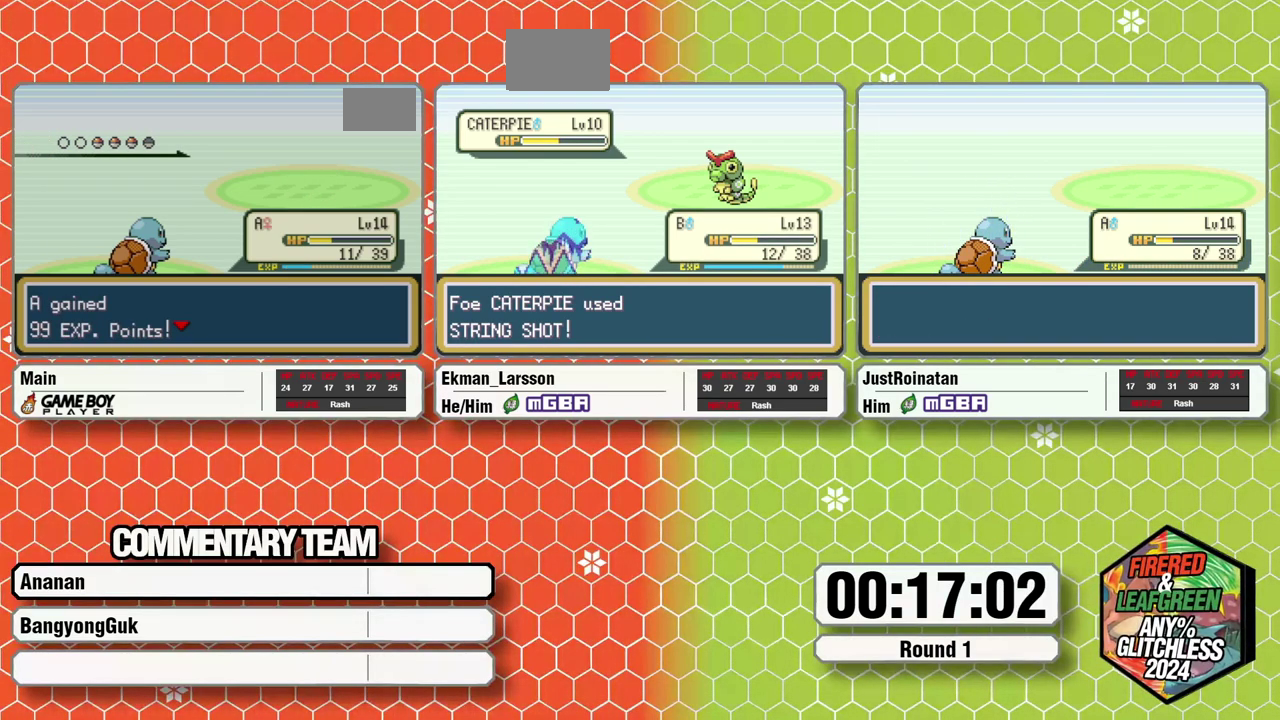
{"buttons": [], "events": []}
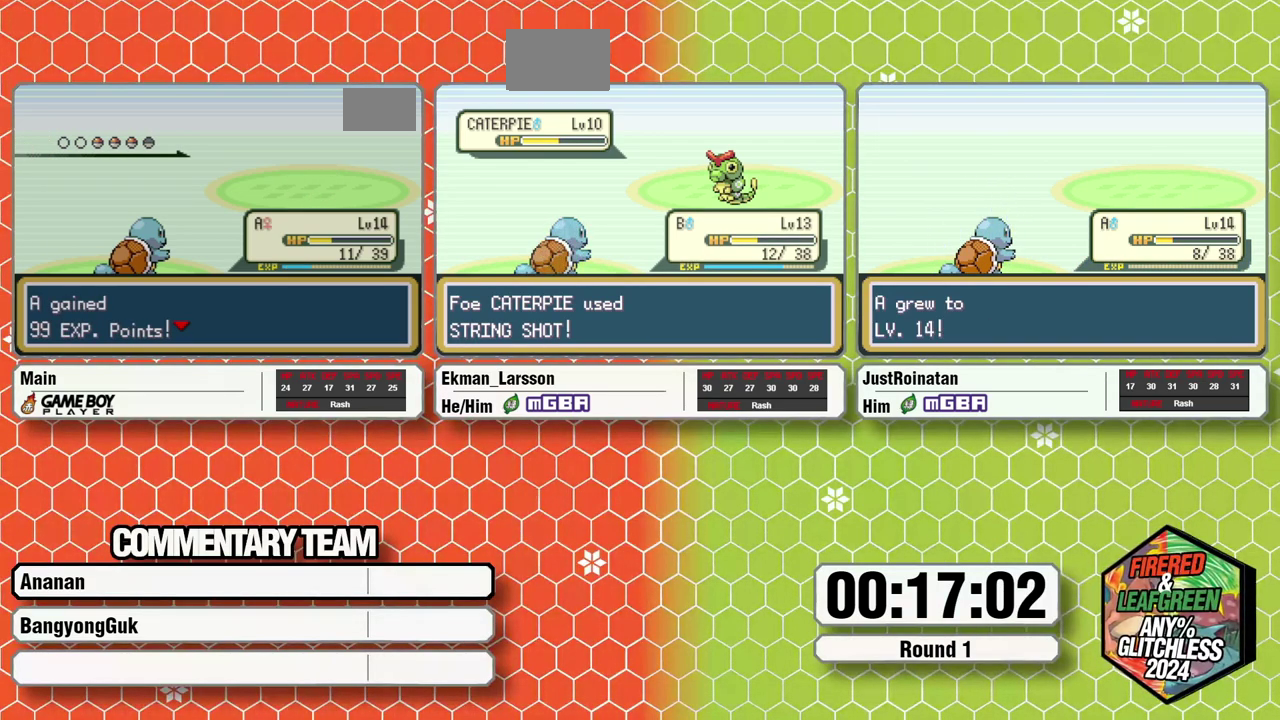
{"buttons": [], "events": []}
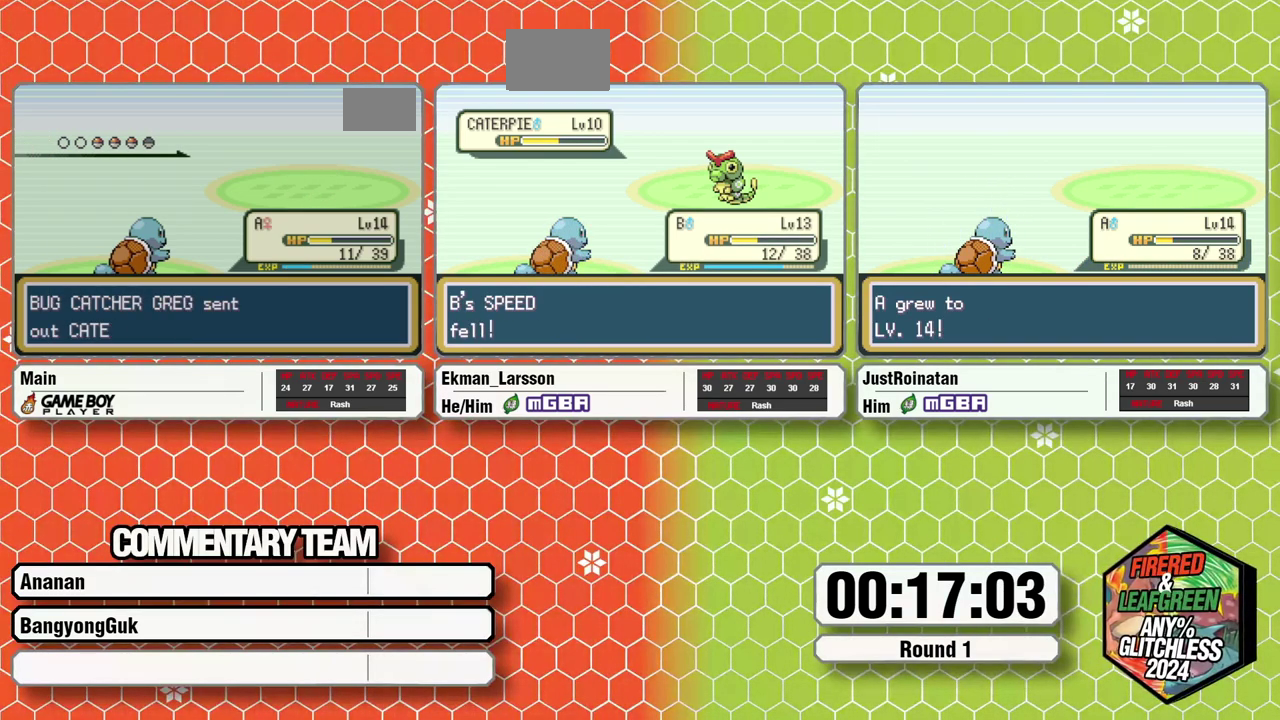
{"buttons": [], "events": []}
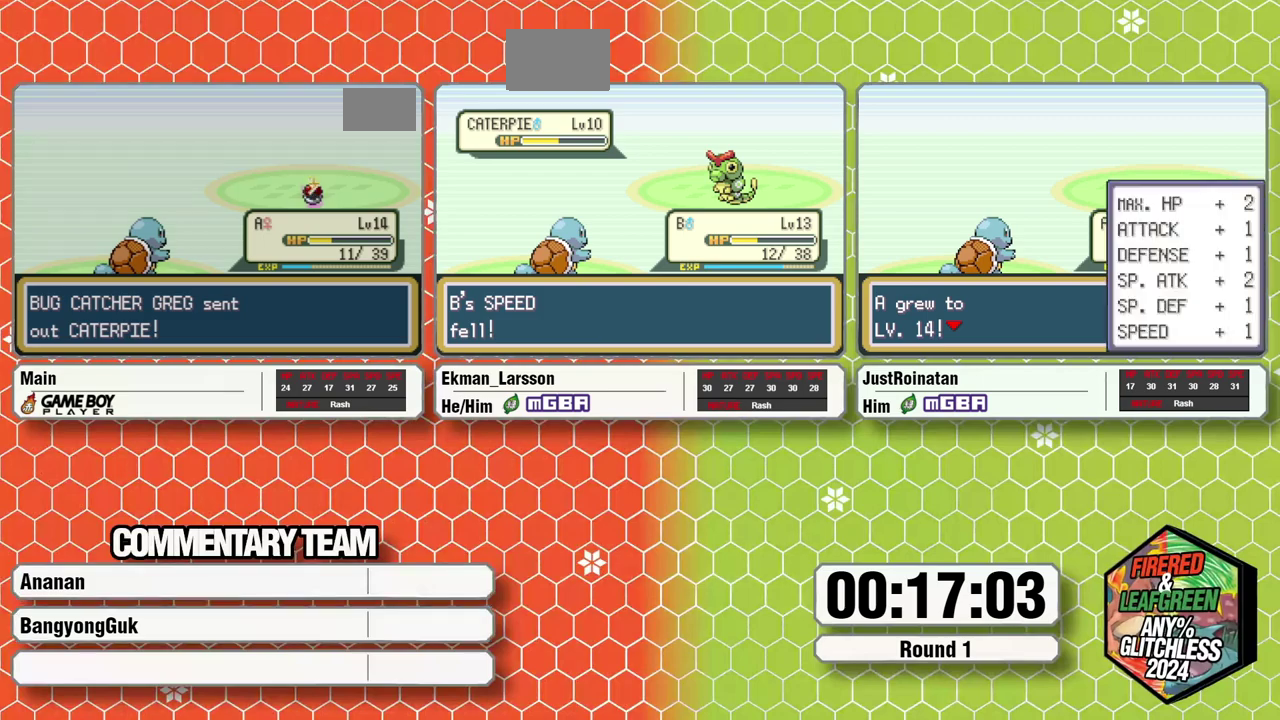
{"buttons": ["B"], "events": [[183, "R1", "down"], [383, "R1", "up"], [483, "B", "down"]]}
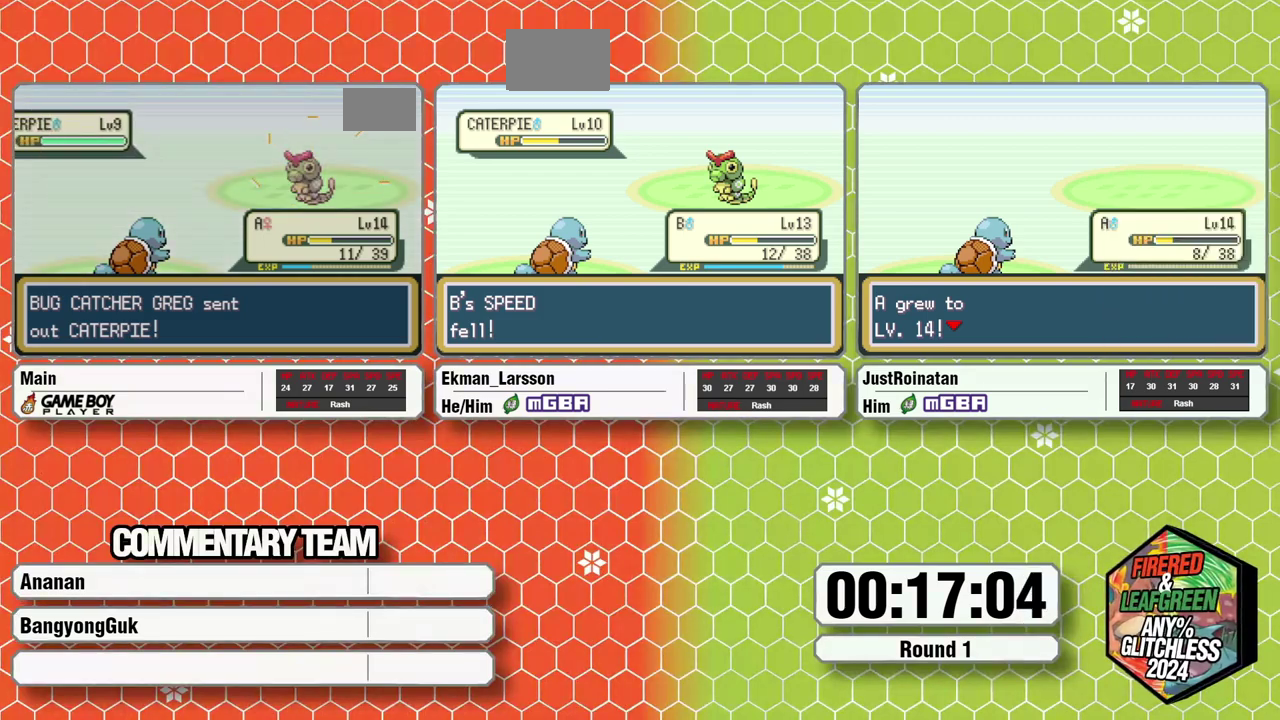
{"buttons": ["L1"], "events": [[167, "A", "down"], [233, "A", "up"], [250, "B", "up"], [300, "A", "down"], [350, "A", "up"], [433, "A", "down"], [483, "A", "up"], [483, "L1", "down"]]}
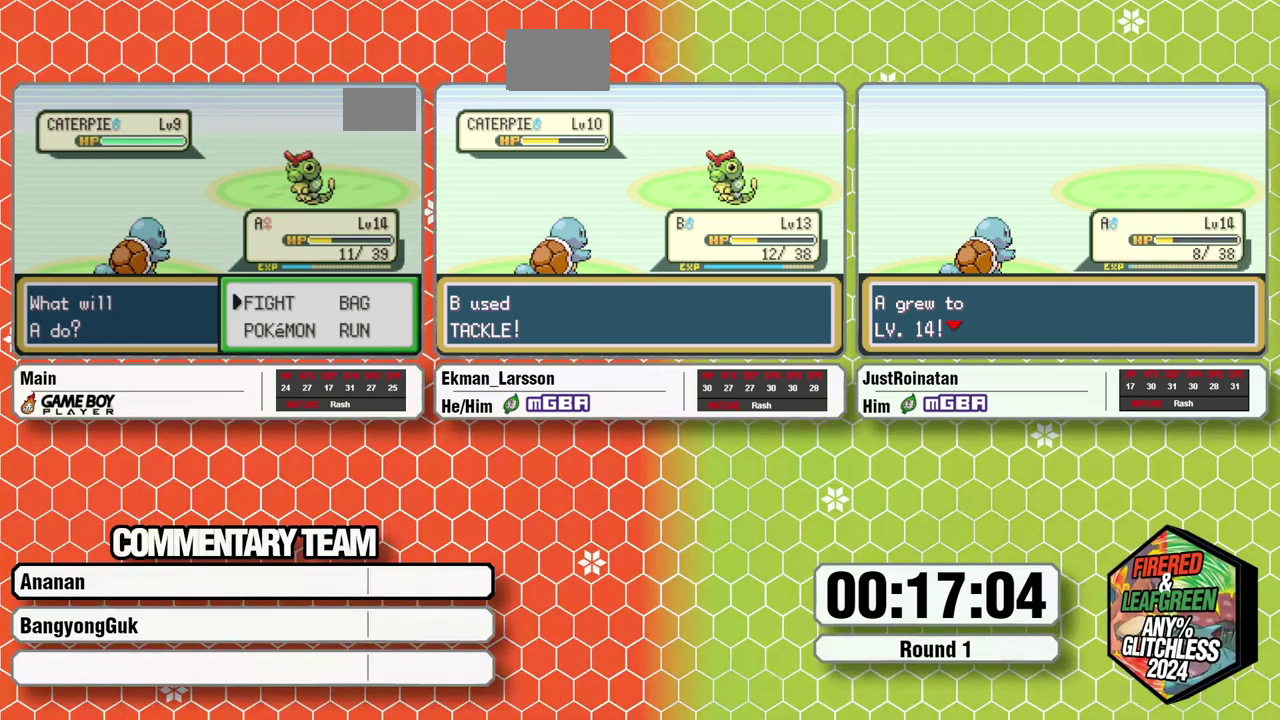
{"buttons": [], "events": [[17, "L1", "up"], [50, "A", "down"], [100, "A", "up"], [100, "L1", "down"], [150, "L1", "up"], [167, "A", "down"], [200, "A", "up"], [200, "L1", "down"], [267, "A", "down"], [317, "L1", "up"], [333, "L1", "down"], [367, "A", "up"], [400, "L1", "up"]]}
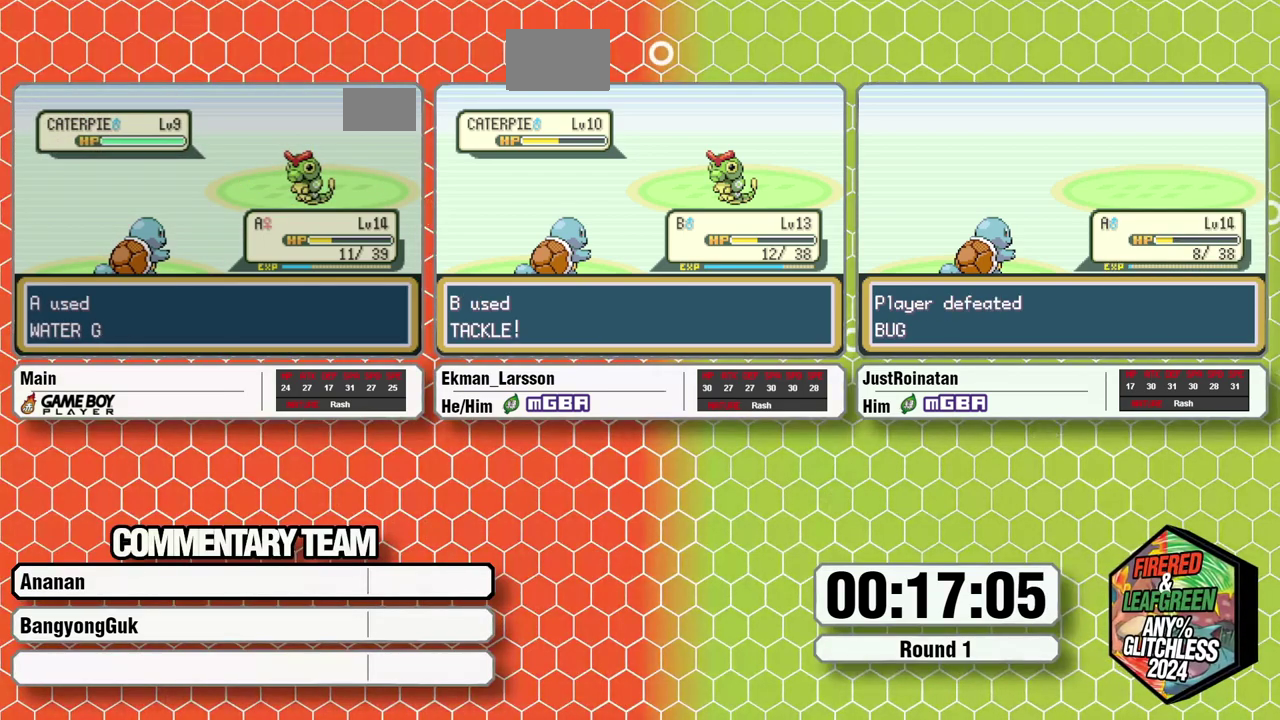
{"buttons": [], "events": []}
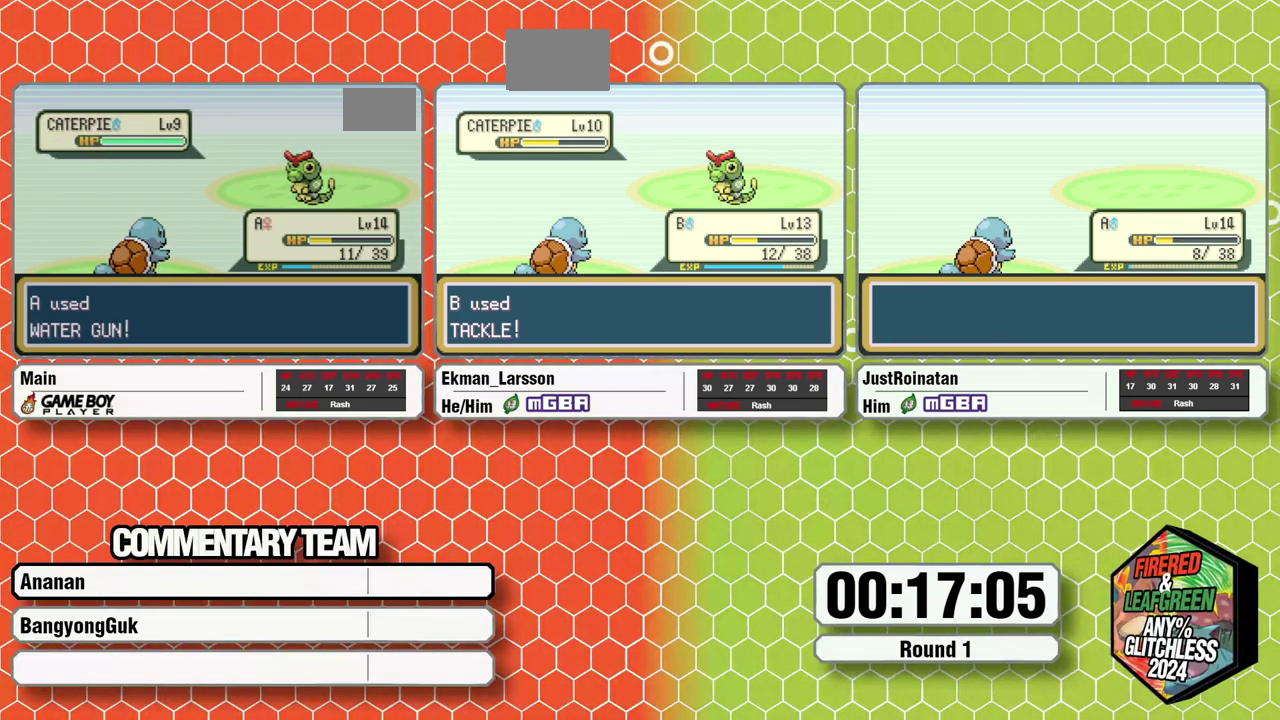
{"buttons": [], "events": []}
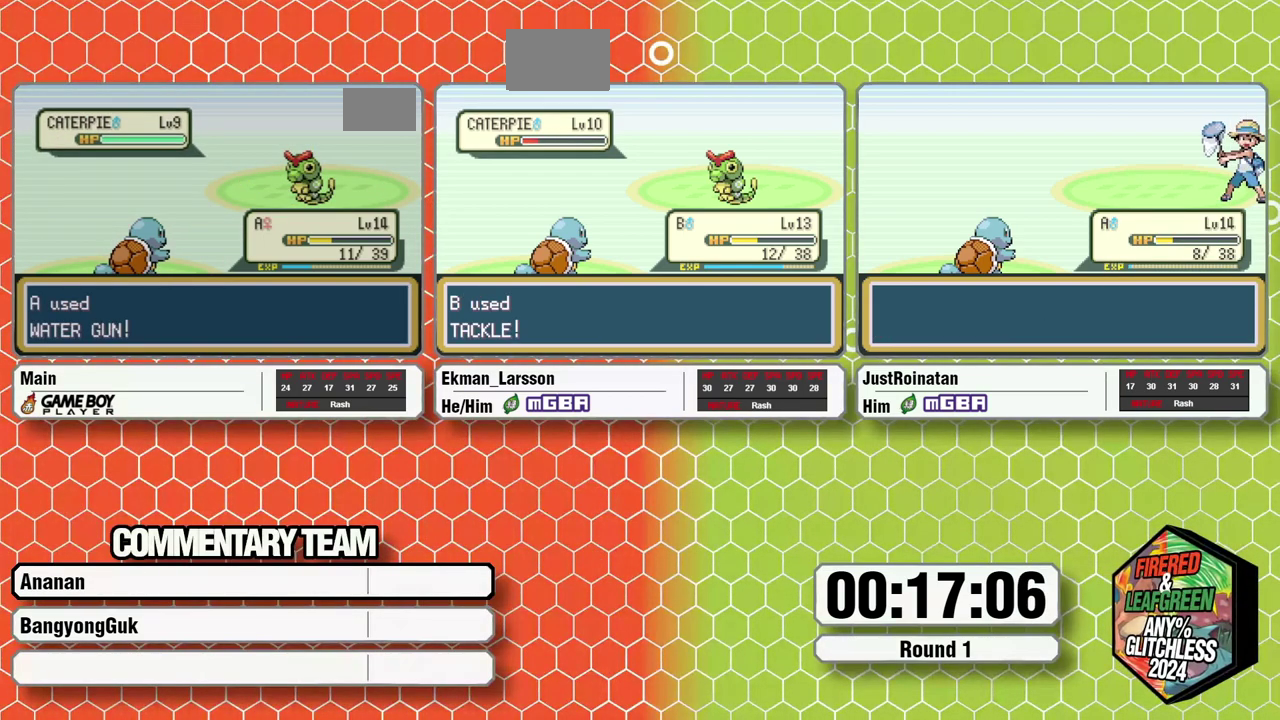
{"buttons": [], "events": []}
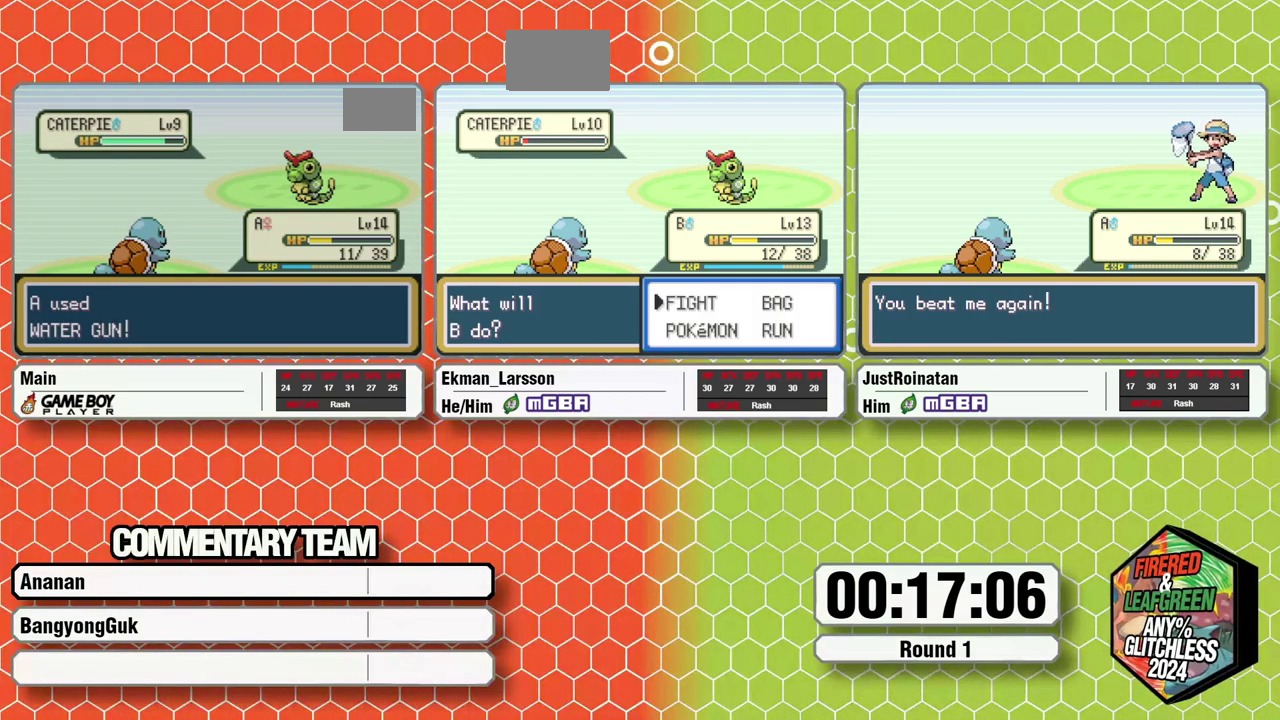
{"buttons": [], "events": []}
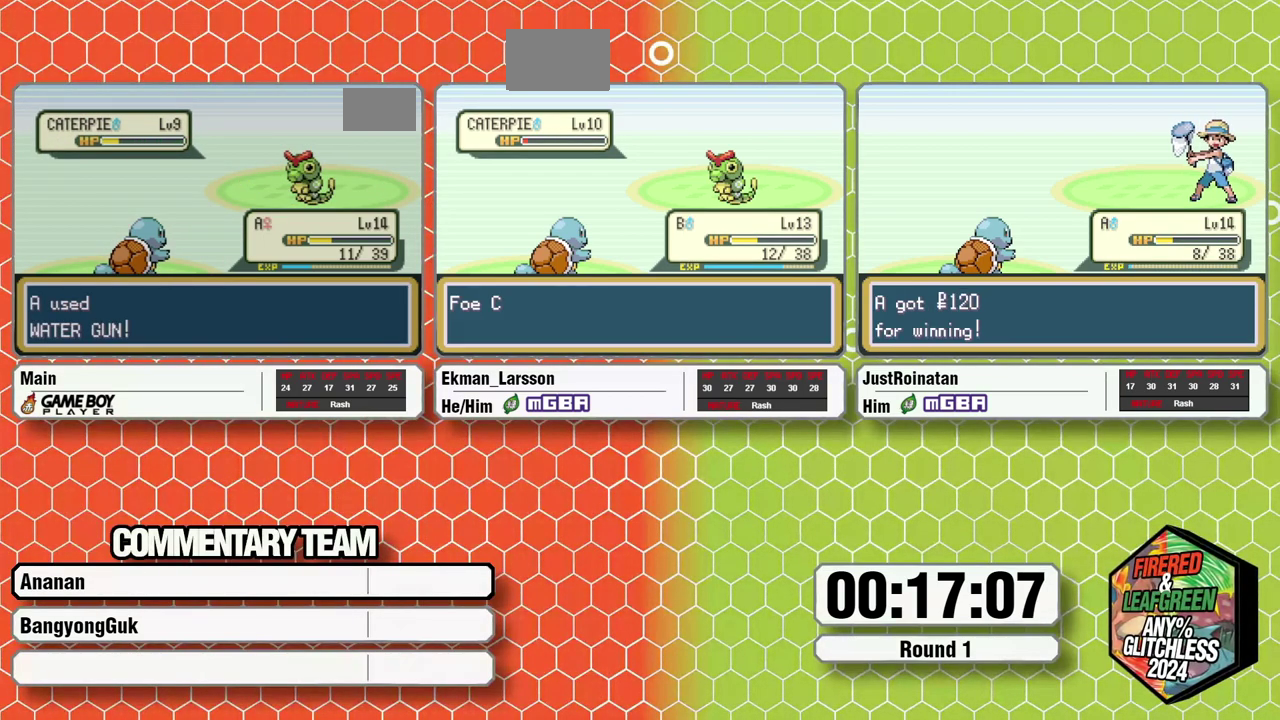
{"buttons": [], "events": []}
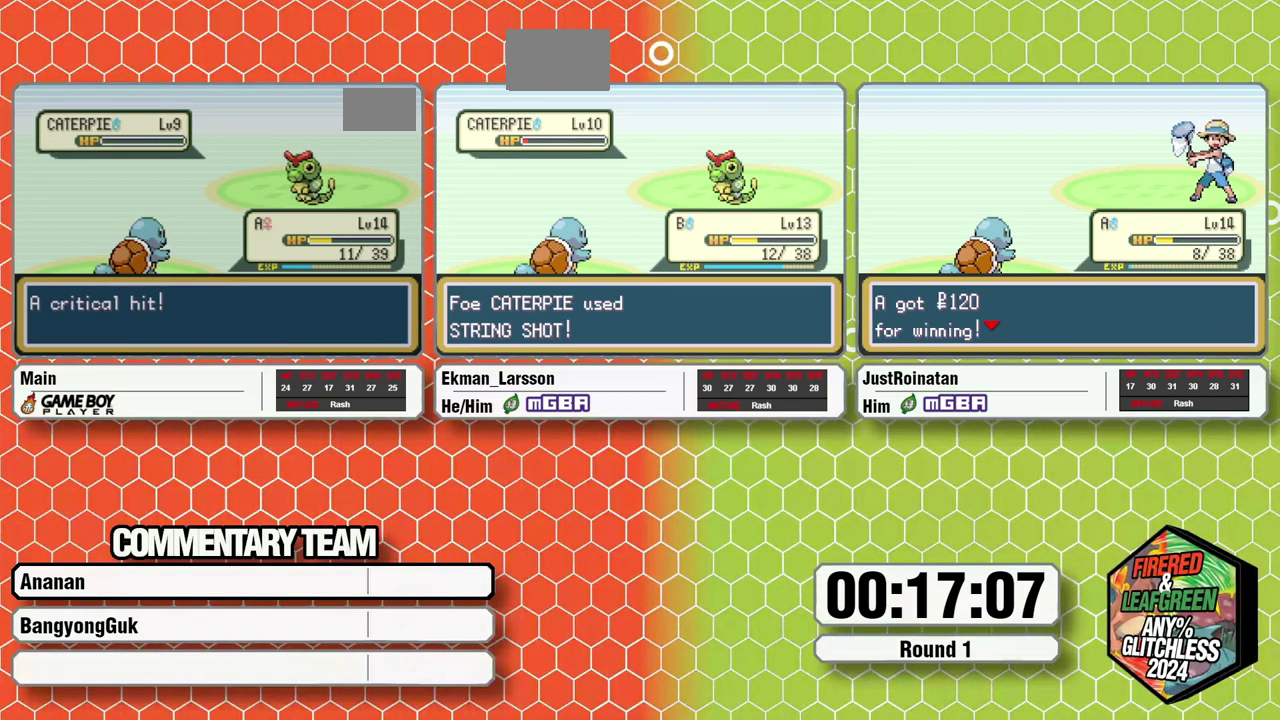
{"buttons": [], "events": []}
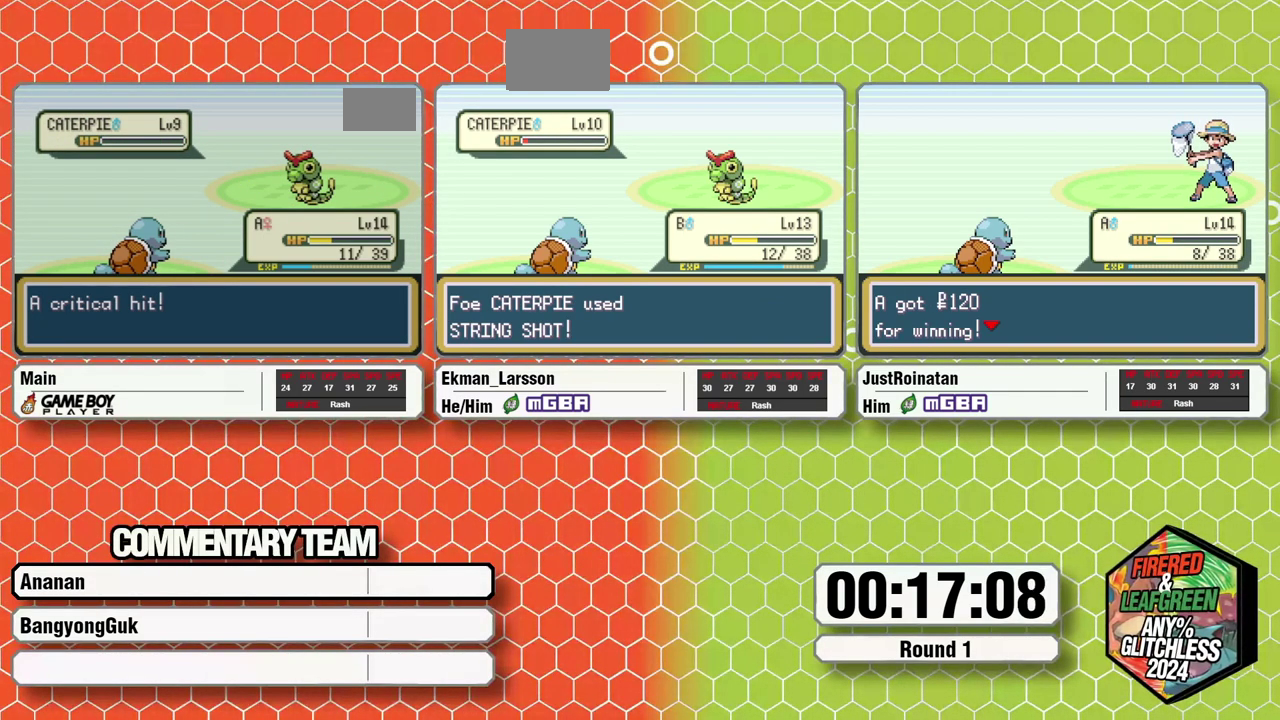
{"buttons": [], "events": []}
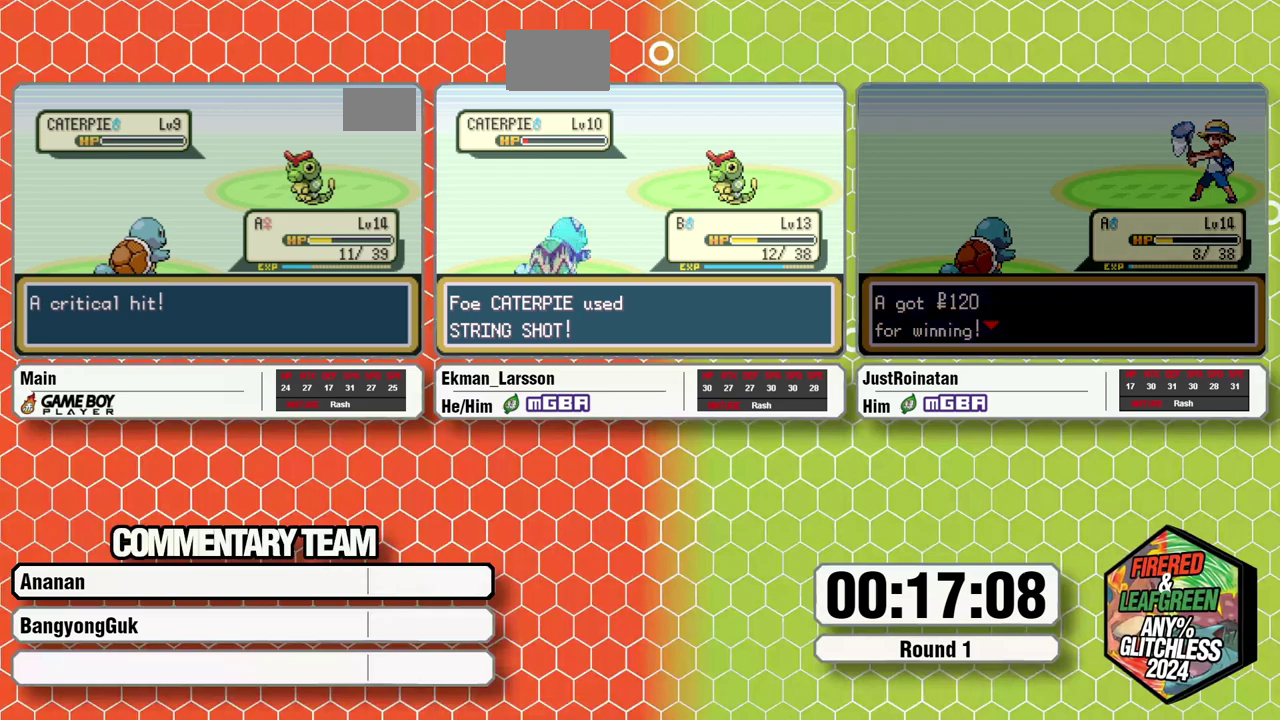
{"buttons": [], "events": []}
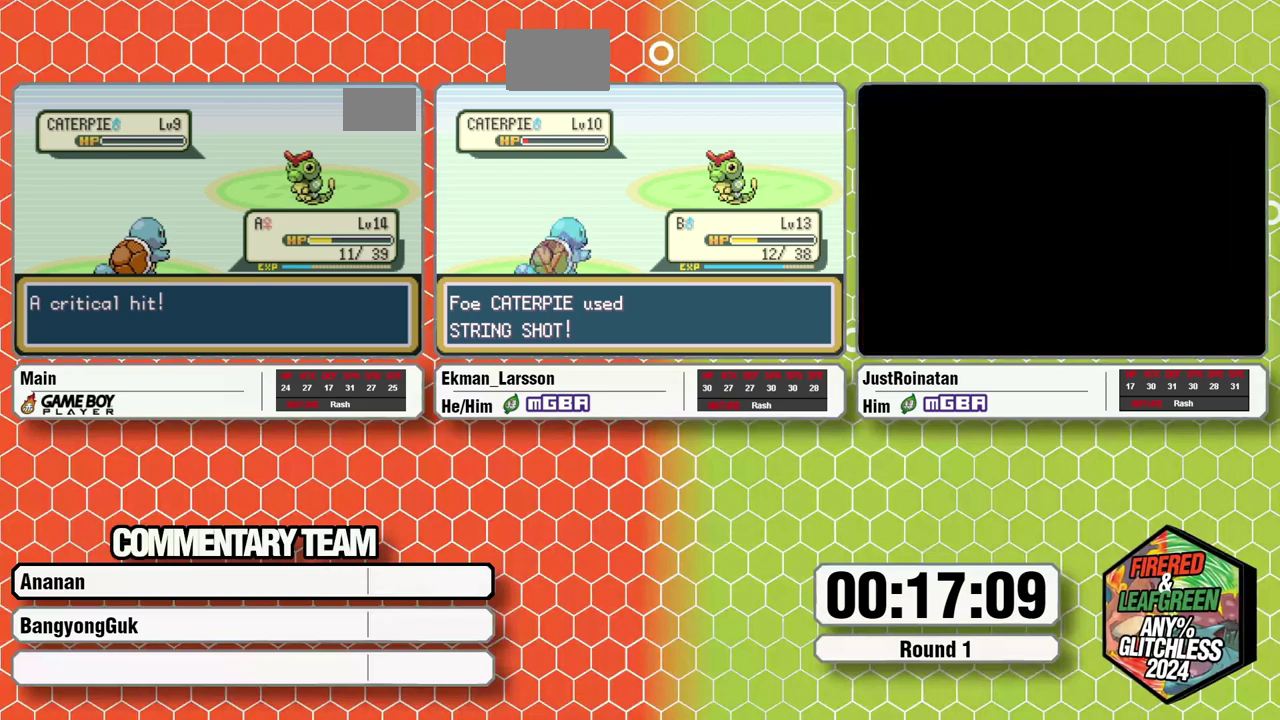
{"buttons": ["B"], "events": [[450, "B", "down"]]}
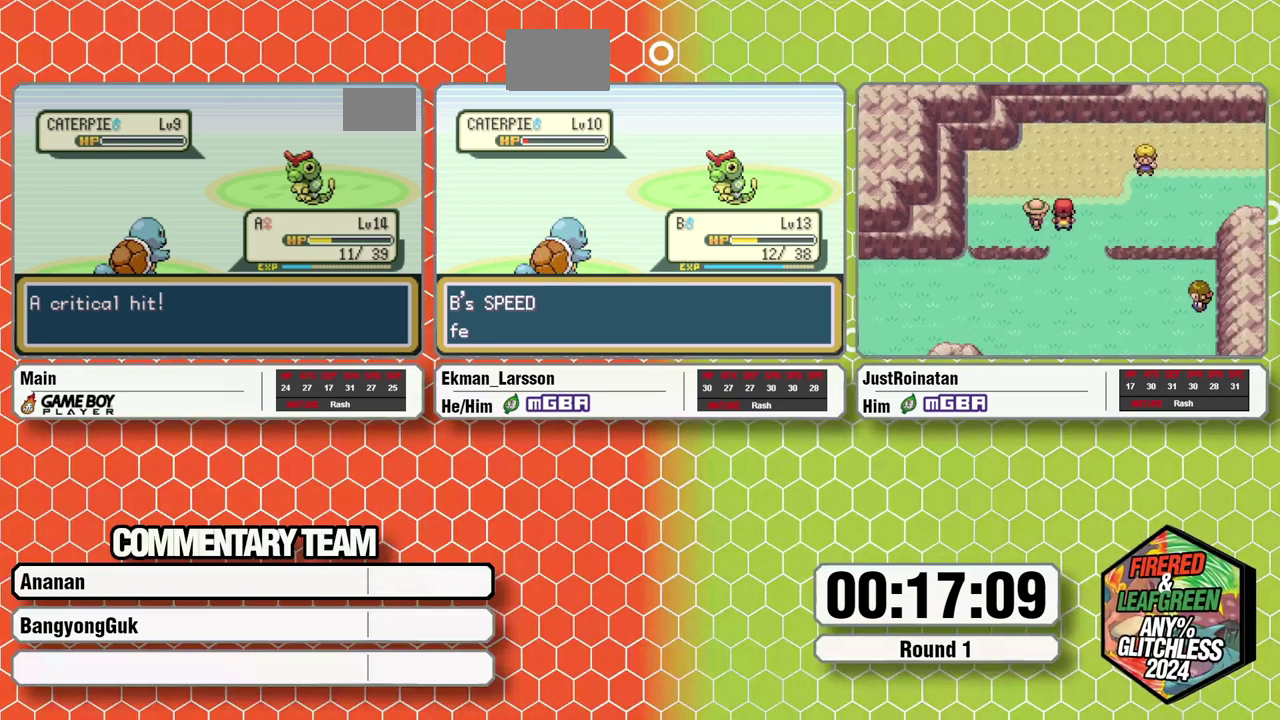
{"buttons": [], "events": [[167, "B", "up"], [350, "B", "down"], [400, "A", "down"], [450, "A", "up"], [450, "L1", "down"], [500, "B", "up"], [500, "L1", "up"]]}
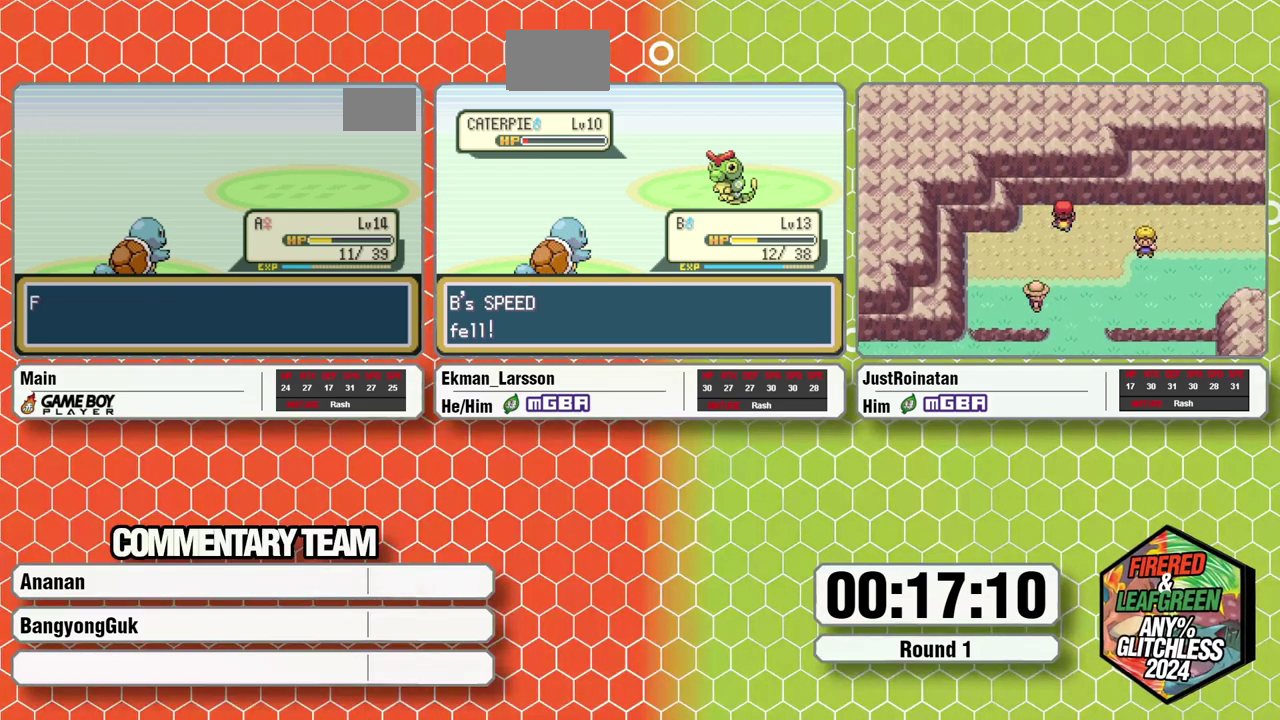
{"buttons": ["B"], "events": [[50, "B", "down"], [50, "L1", "down"], [100, "B", "up"], [117, "L1", "up"], [167, "A", "down"], [167, "L1", "down"], [217, "A", "up"], [217, "L1", "up"], [283, "A", "down"], [300, "B", "down"], [300, "L1", "down"], [350, "A", "up"], [383, "B", "up"], [383, "L1", "up"], [433, "A", "down"], [433, "B", "down"], [450, "L1", "down"], [500, "A", "up"], [500, "L1", "up"]]}
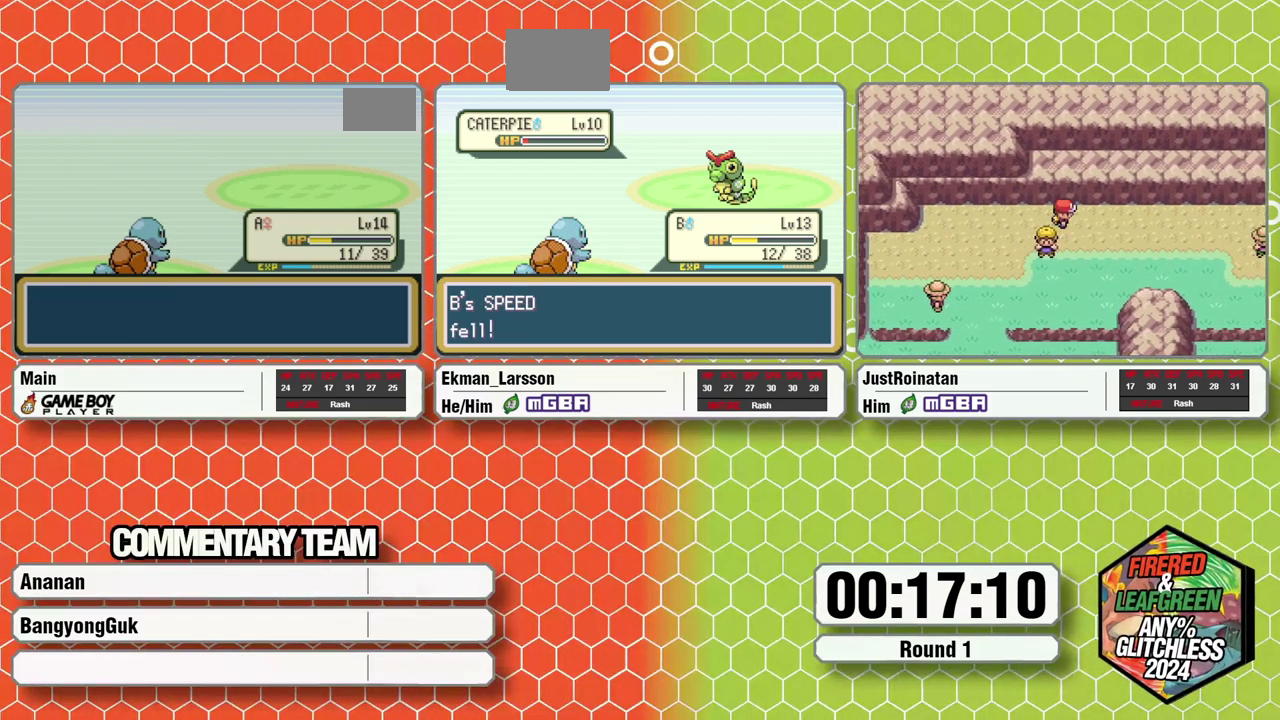
{"buttons": ["B", "L1"], "events": [[17, "B", "up"], [67, "A", "down"], [67, "B", "down"], [67, "L1", "down"], [133, "A", "up"], [150, "B", "up"], [150, "L1", "up"], [217, "A", "down"], [217, "B", "down"], [217, "L1", "down"], [267, "A", "up"], [283, "B", "up"], [333, "A", "down"], [333, "B", "down"], [383, "A", "up"], [450, "A", "down"], [500, "A", "up"]]}
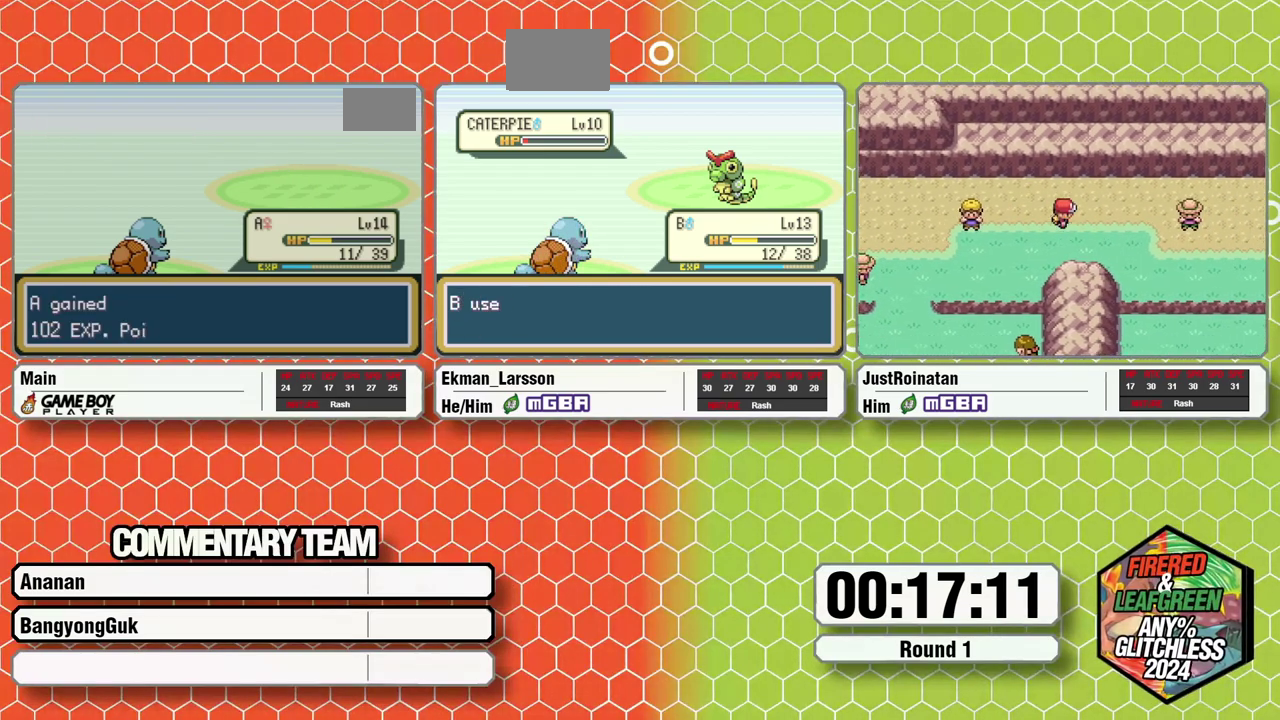
{"buttons": [], "events": [[50, "B", "up"], [83, "A", "down"], [100, "B", "down"], [133, "A", "up"], [183, "B", "up"], [217, "A", "down"], [233, "B", "down"], [283, "A", "up"], [333, "A", "down"], [417, "A", "up"], [467, "B", "up"], [467, "L1", "up"]]}
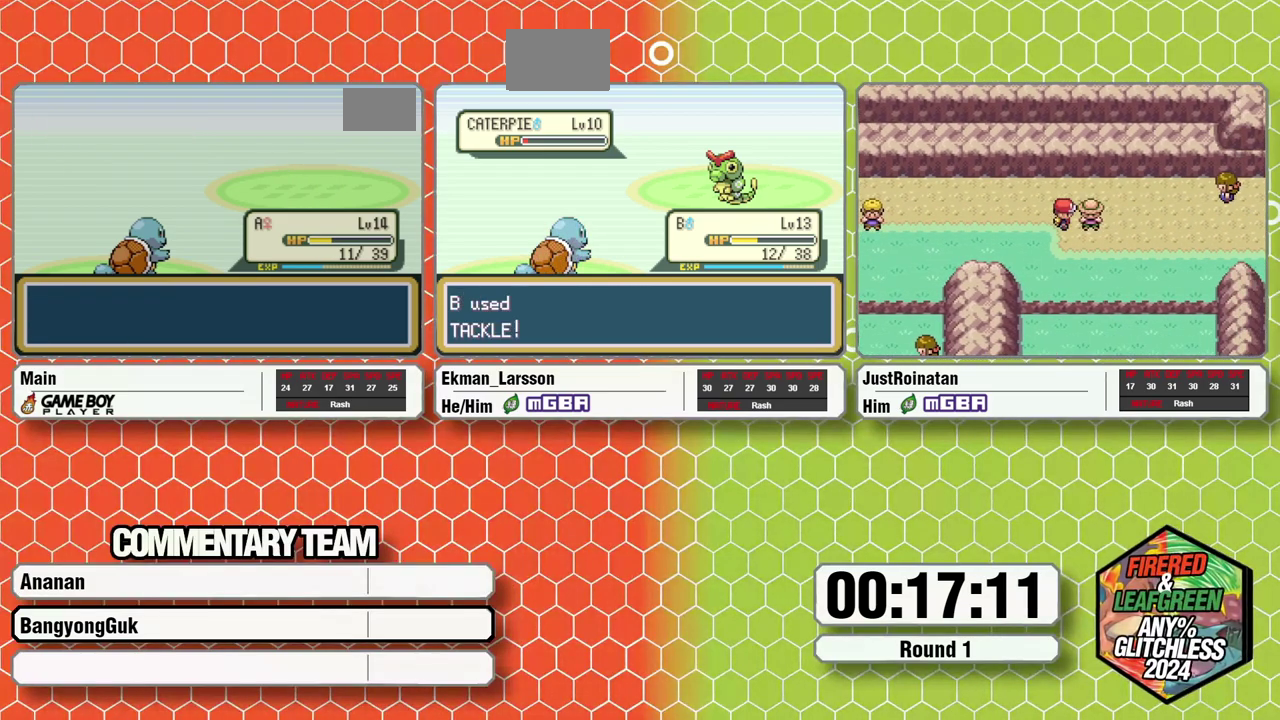
{"buttons": [], "events": []}
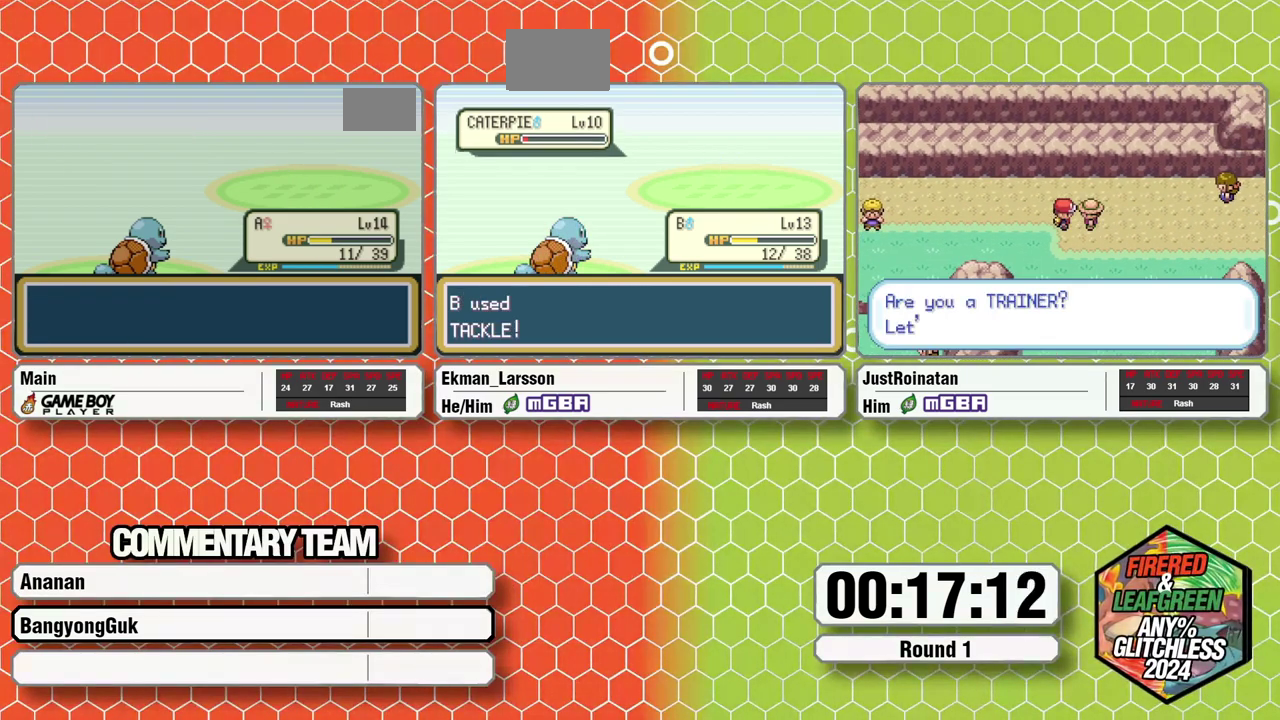
{"buttons": [], "events": []}
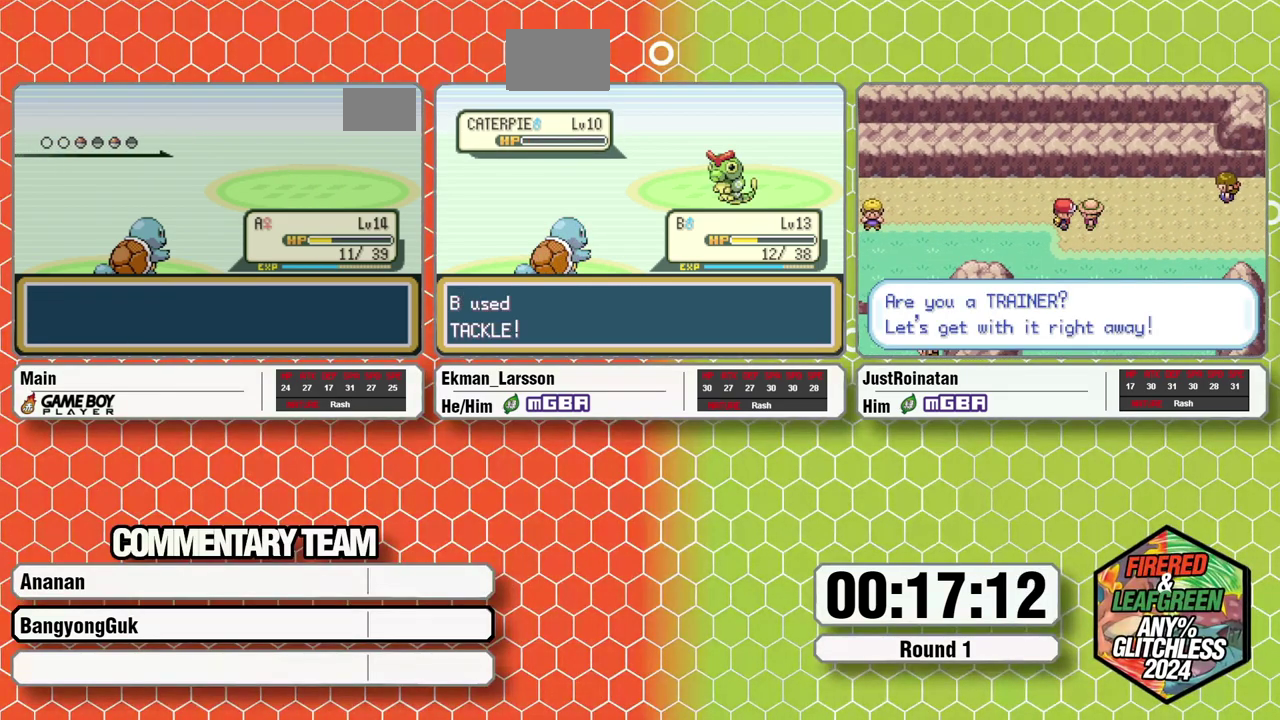
{"buttons": [], "events": []}